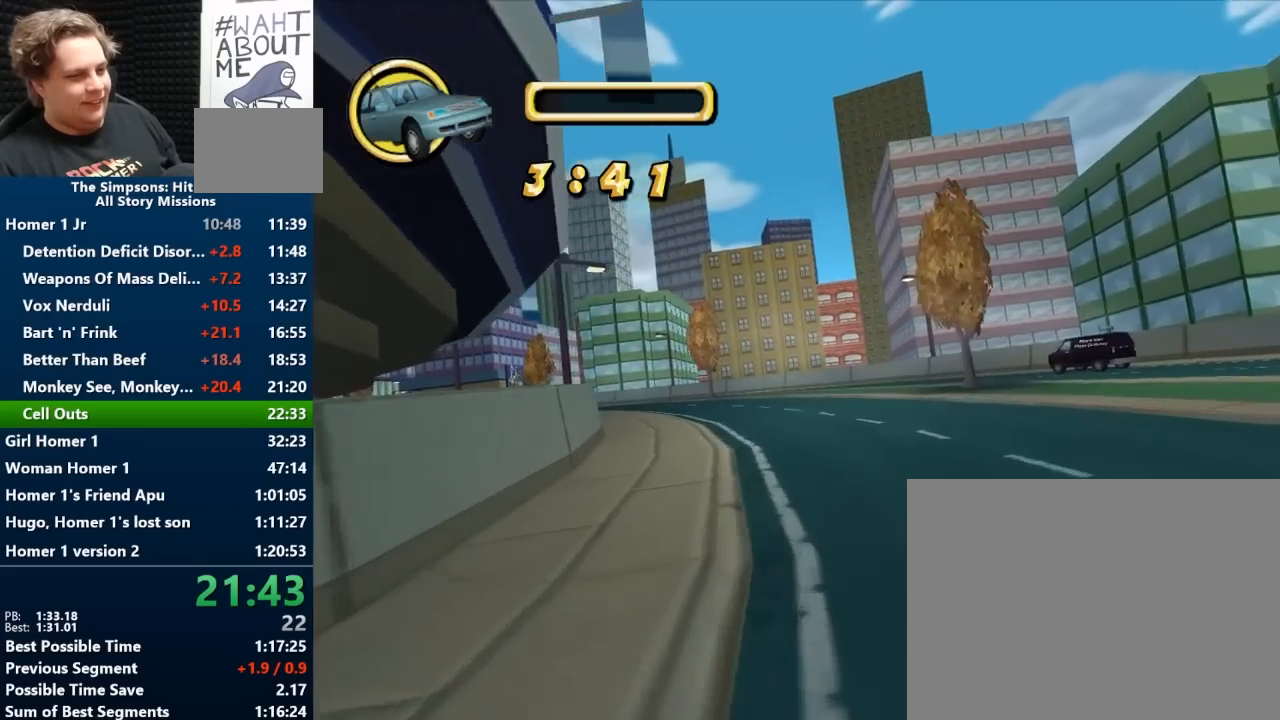
Gameplay with a controller (Nintendo layout); each line is a JSON object with the inputs held at the frame after it. "events" lists button and stick changes between this image and that frame as [ms after this image, input, new state], when the widget could be followed in between. Not read: L2 L3 R2 R3.
{"buttons": ["B"], "left_stick": "center", "right_stick": "center", "events": [[33, "left_stick", "center"], [117, "left_stick", "left"], [500, "left_stick", "center"]]}
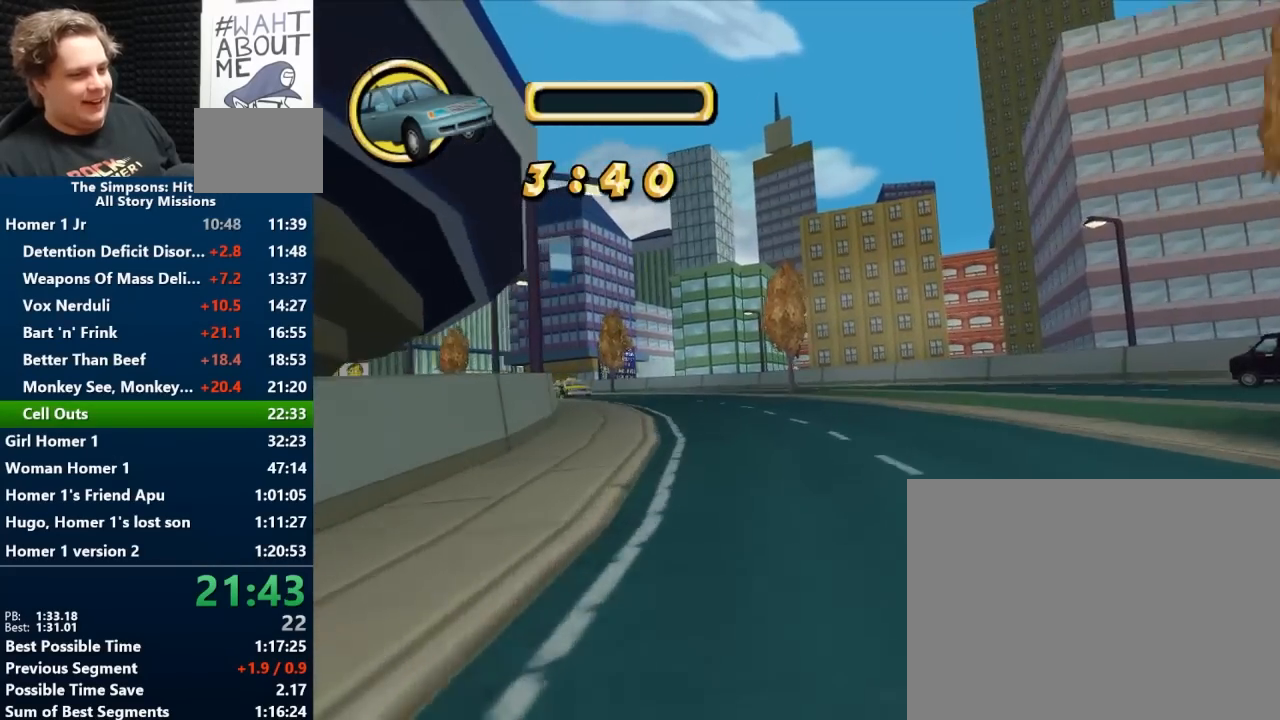
{"buttons": ["B"], "left_stick": "center", "right_stick": "center", "events": [[133, "left_stick", "left"], [450, "left_stick", "center"]]}
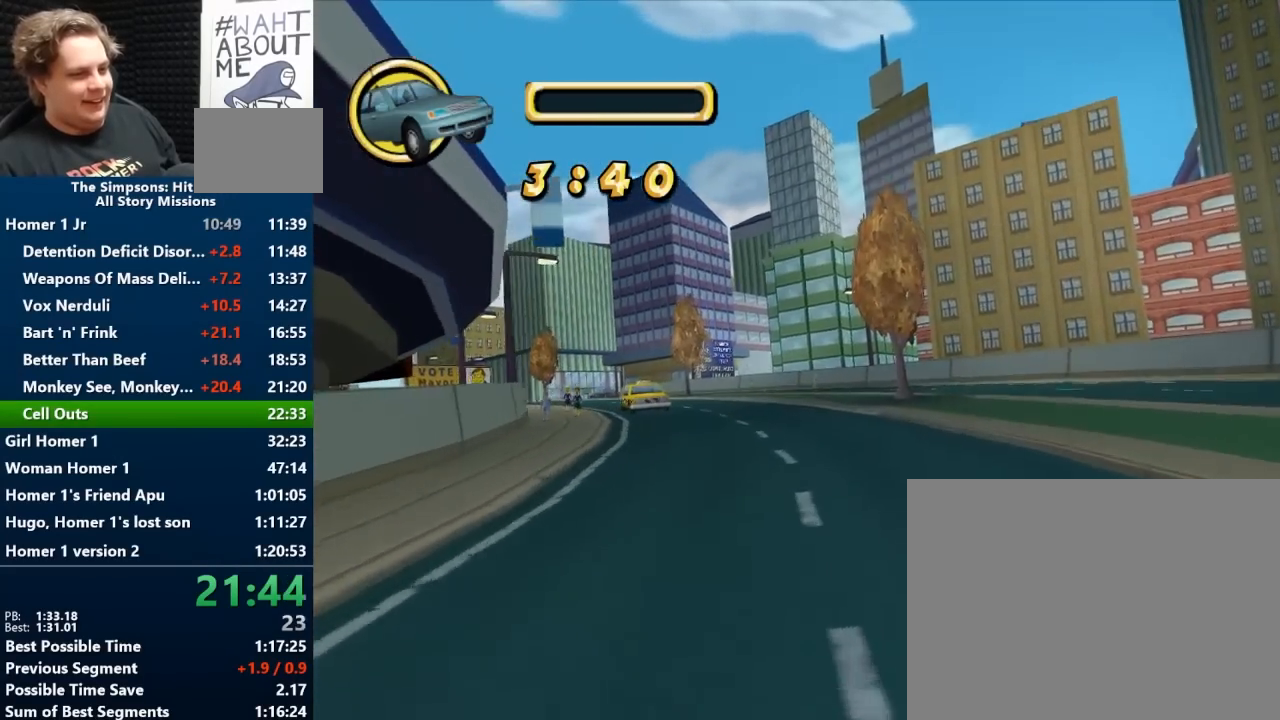
{"buttons": ["B"], "left_stick": "left", "right_stick": "center", "events": [[83, "left_stick", "left"], [250, "left_stick", "center"], [367, "left_stick", "left"]]}
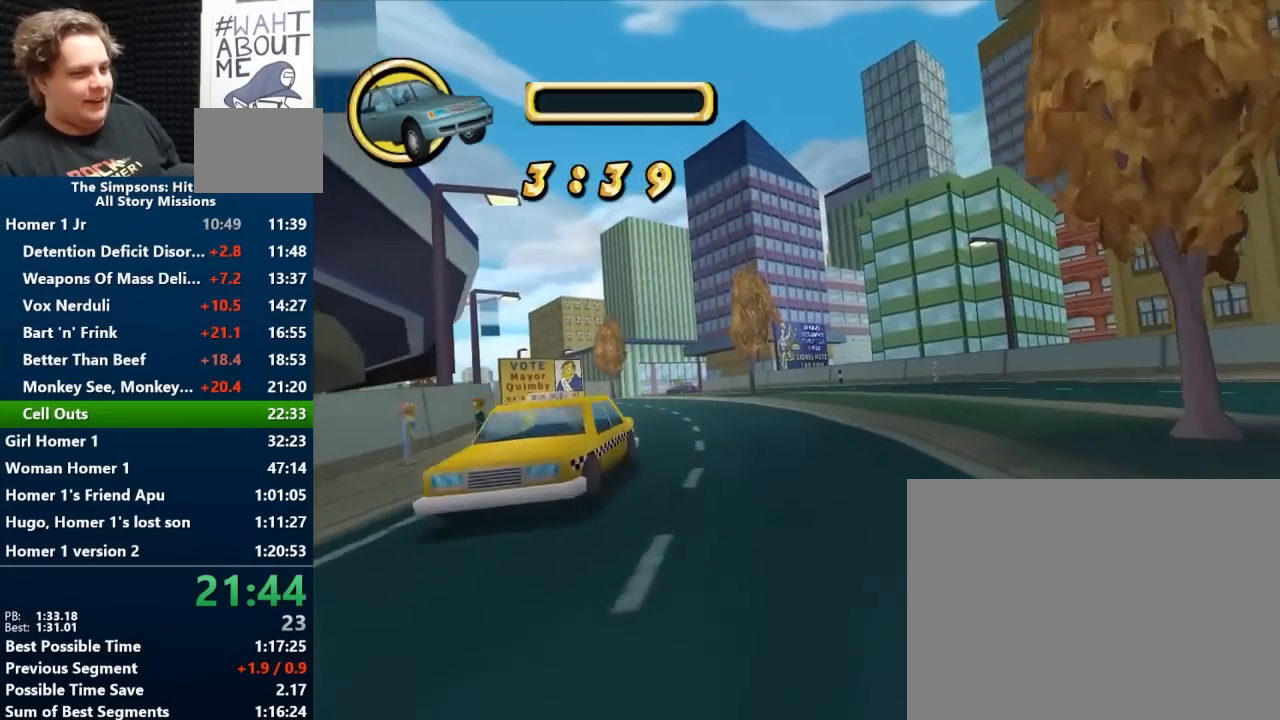
{"buttons": ["B"], "left_stick": "left", "right_stick": "center", "events": [[133, "left_stick", "center"], [250, "left_stick", "left"]]}
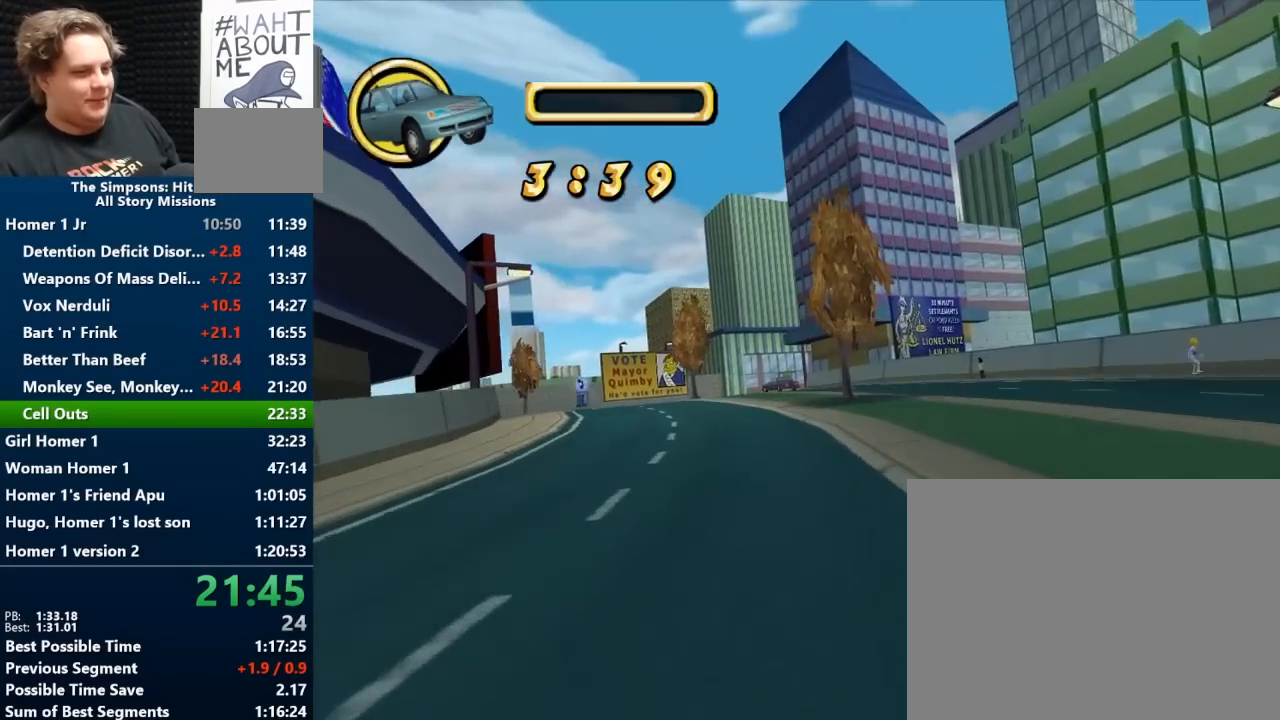
{"buttons": ["B"], "left_stick": "left", "right_stick": "down", "events": [[33, "left_stick", "center"], [300, "left_stick", "left"], [383, "right_stick", "down"]]}
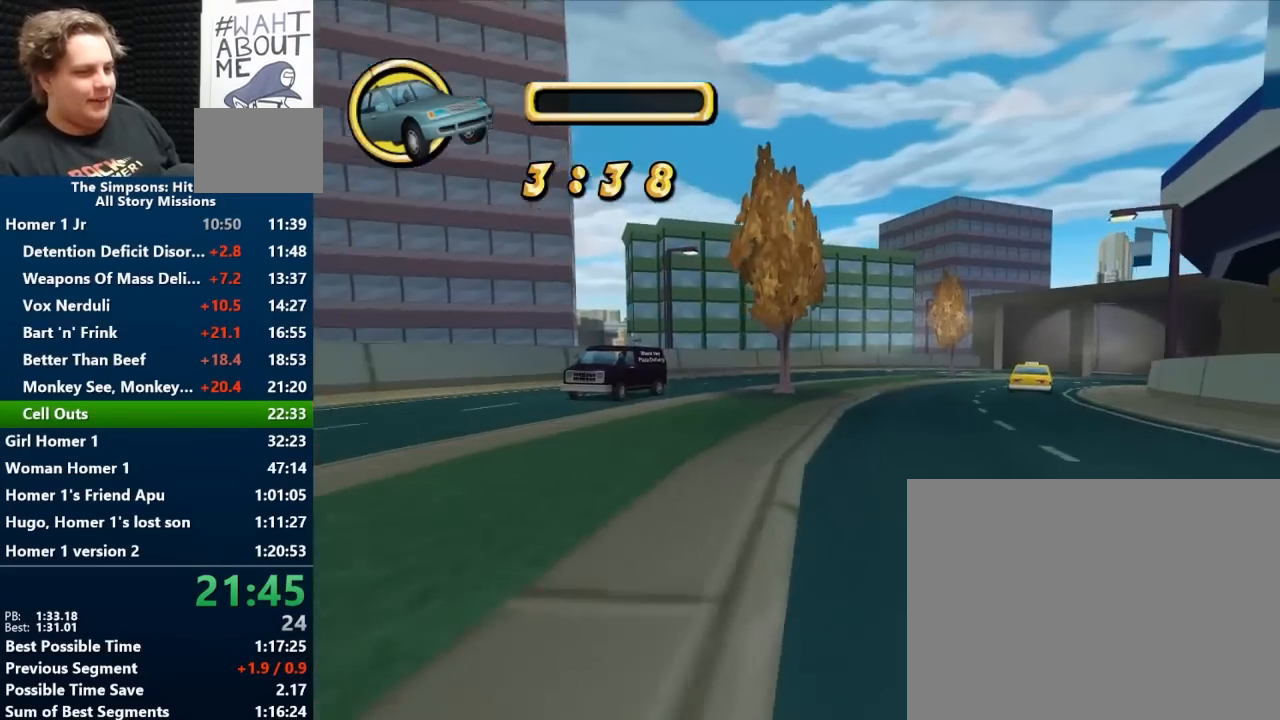
{"buttons": ["B"], "left_stick": "right", "right_stick": "center", "events": [[117, "right_stick", "center"], [167, "left_stick", "center"], [417, "left_stick", "right"]]}
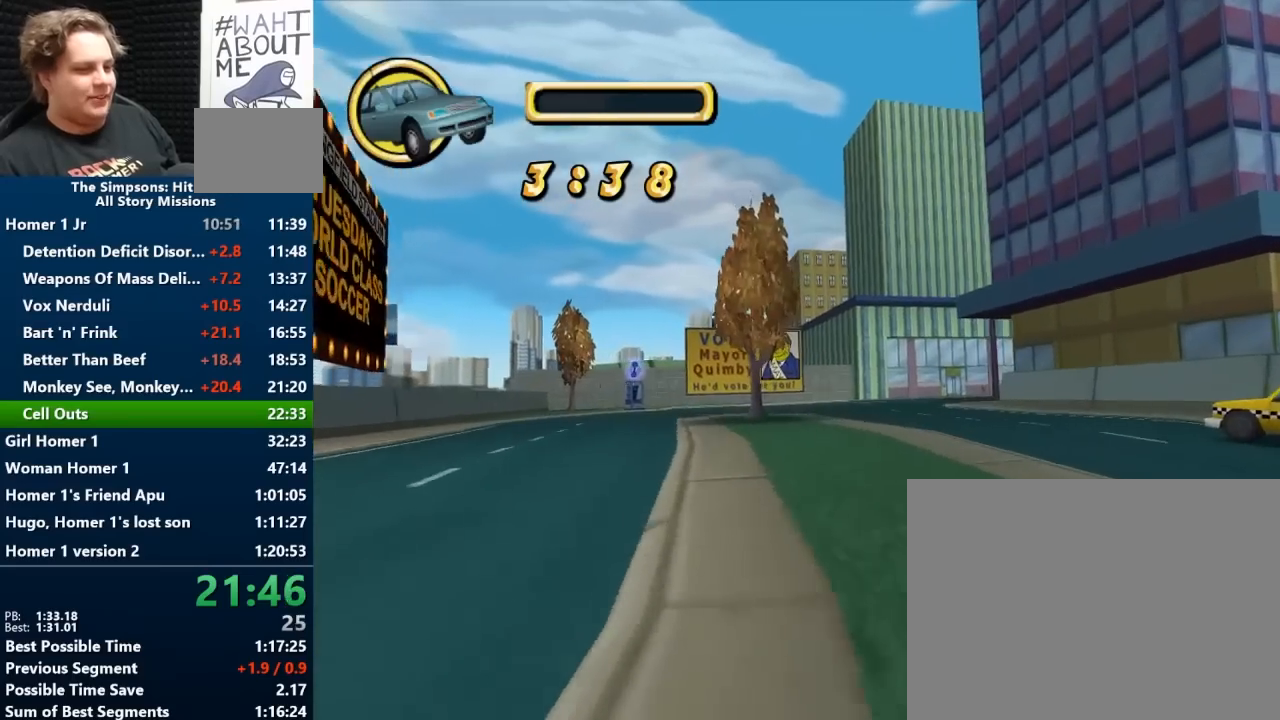
{"buttons": ["B"], "left_stick": "right", "right_stick": "center", "events": [[200, "left_stick", "center"], [367, "left_stick", "right"]]}
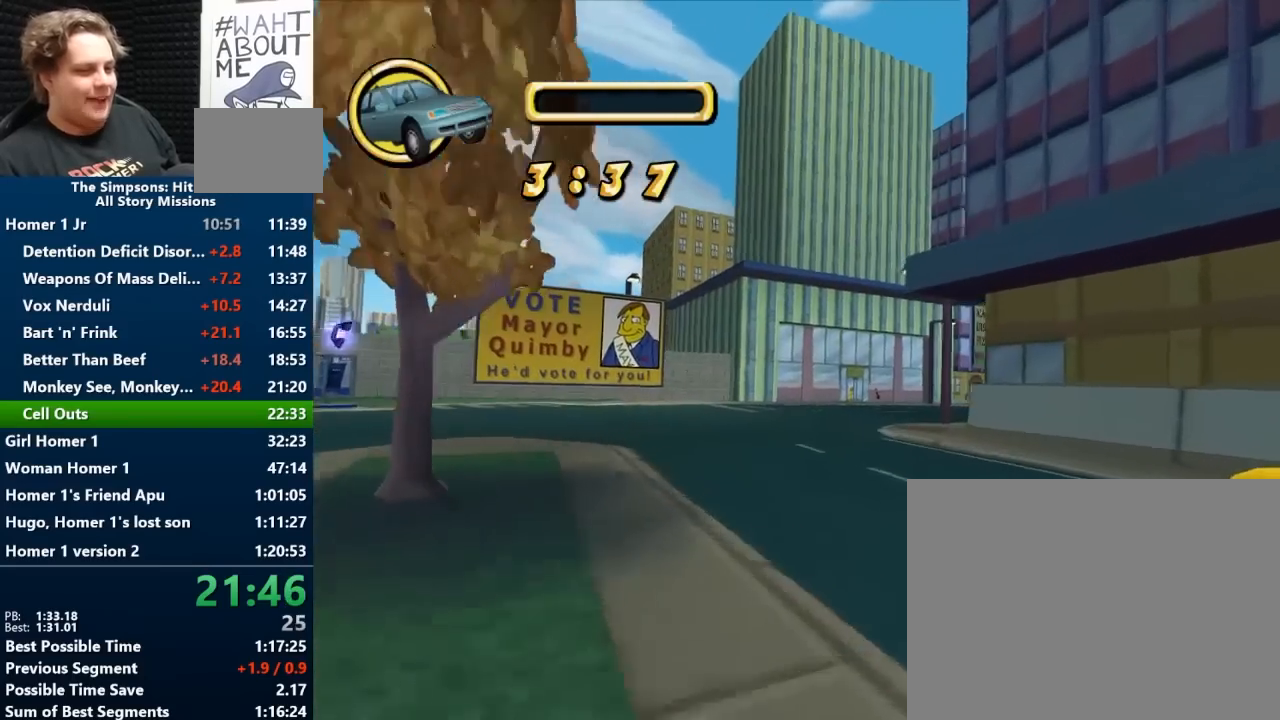
{"buttons": ["B"], "left_stick": "right", "right_stick": "center", "events": []}
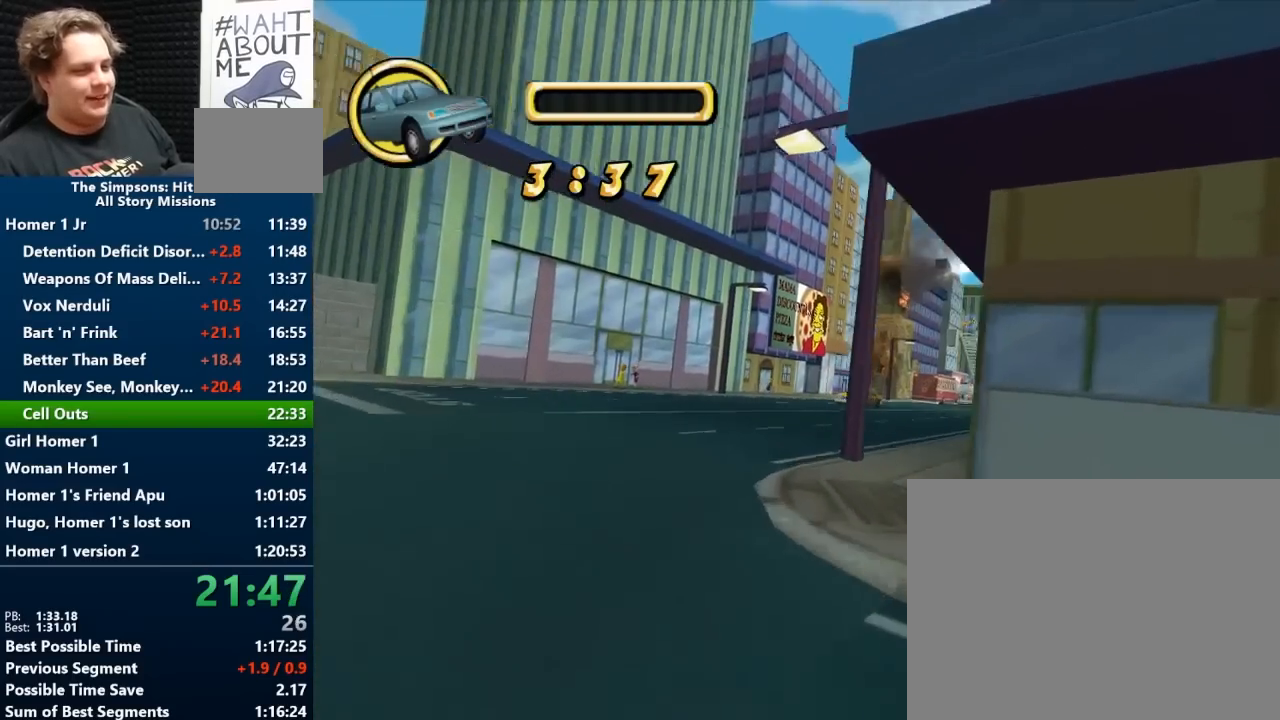
{"buttons": ["B"], "left_stick": "center", "right_stick": "center", "events": [[83, "left_stick", "center"], [200, "left_stick", "right"], [450, "left_stick", "center"]]}
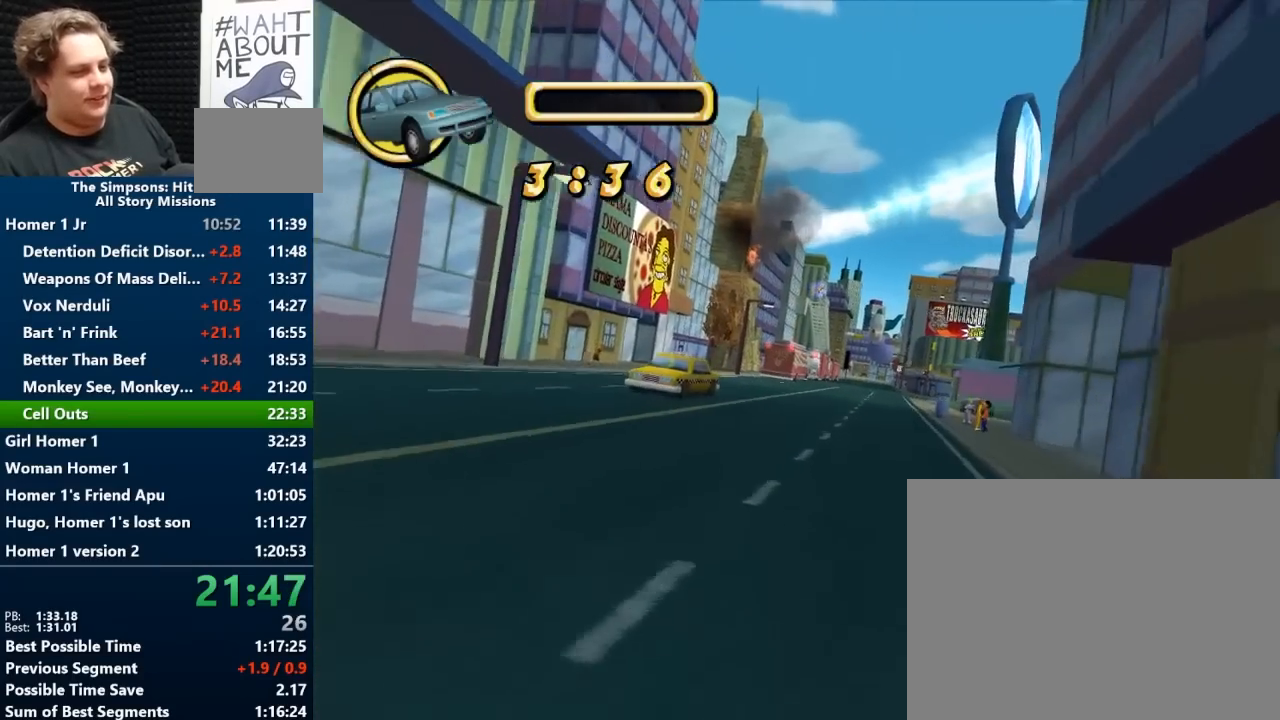
{"buttons": ["A"], "left_stick": "center", "right_stick": "center", "events": [[83, "left_stick", "right"], [217, "B", "up"], [317, "A", "down"], [383, "left_stick", "center"]]}
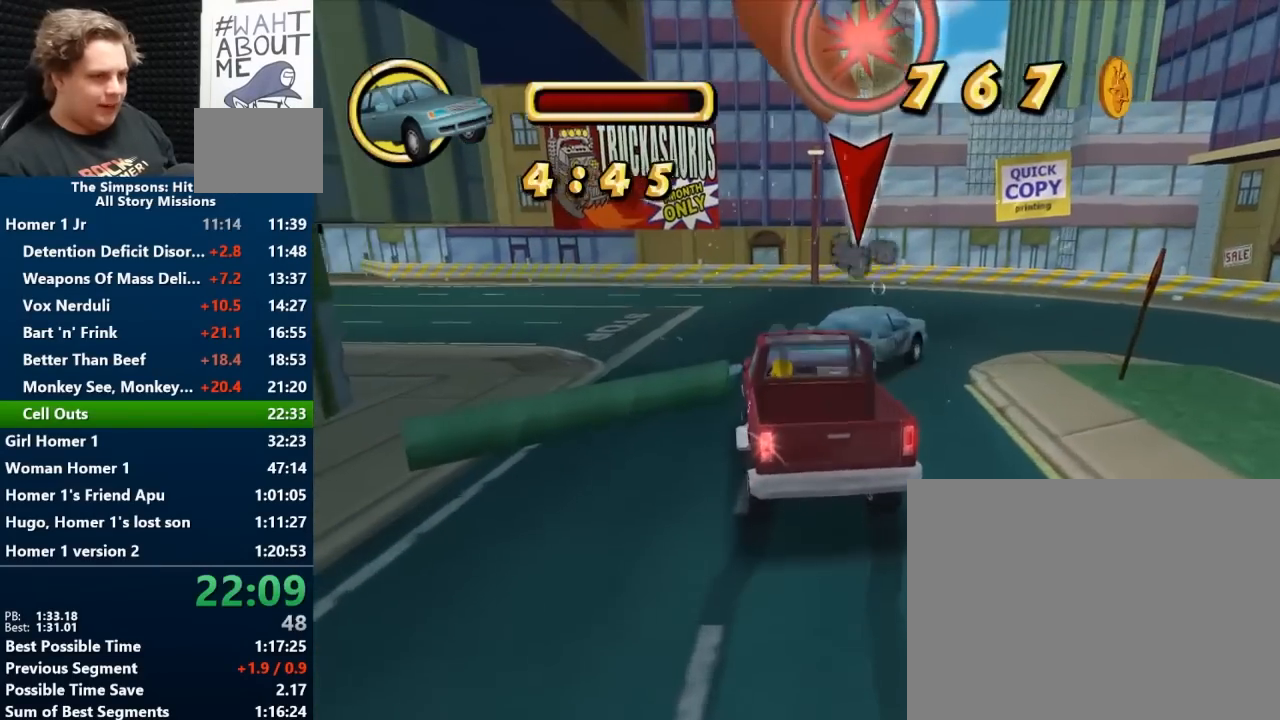
{"buttons": ["A"], "left_stick": "center", "right_stick": "center", "events": []}
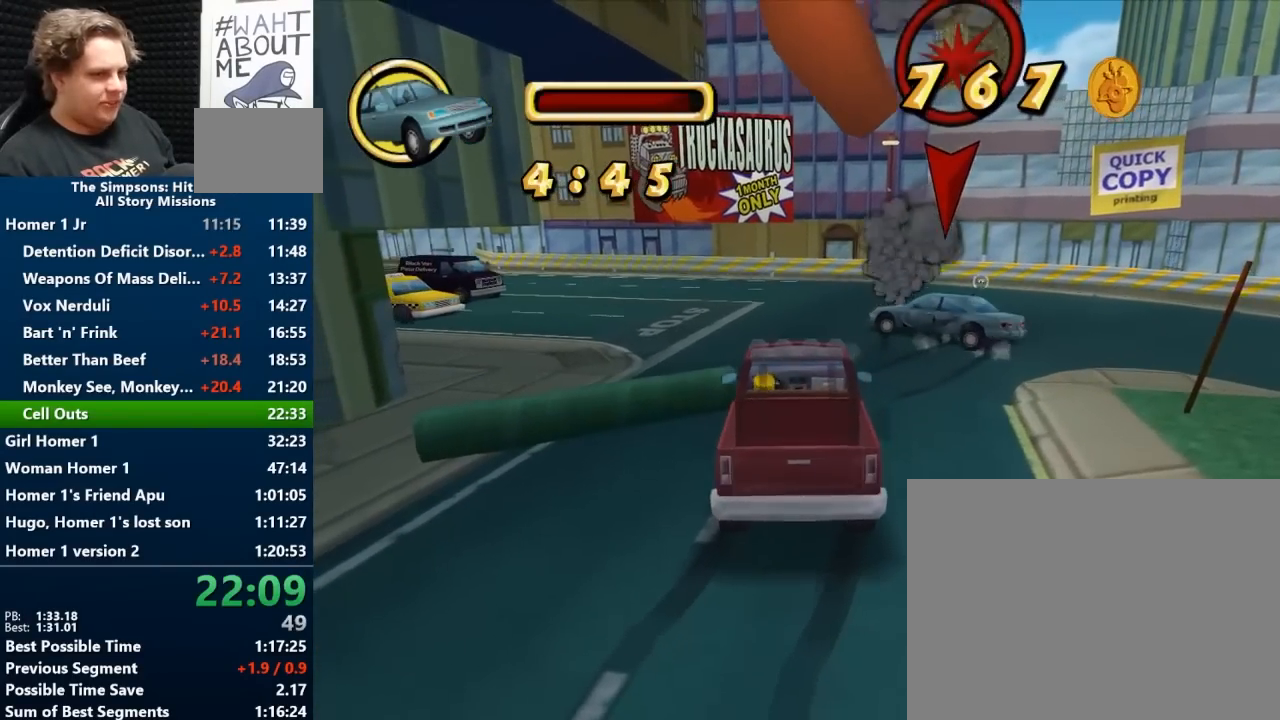
{"buttons": ["B"], "left_stick": "center", "right_stick": "center", "events": [[17, "A", "up"], [17, "B", "down"]]}
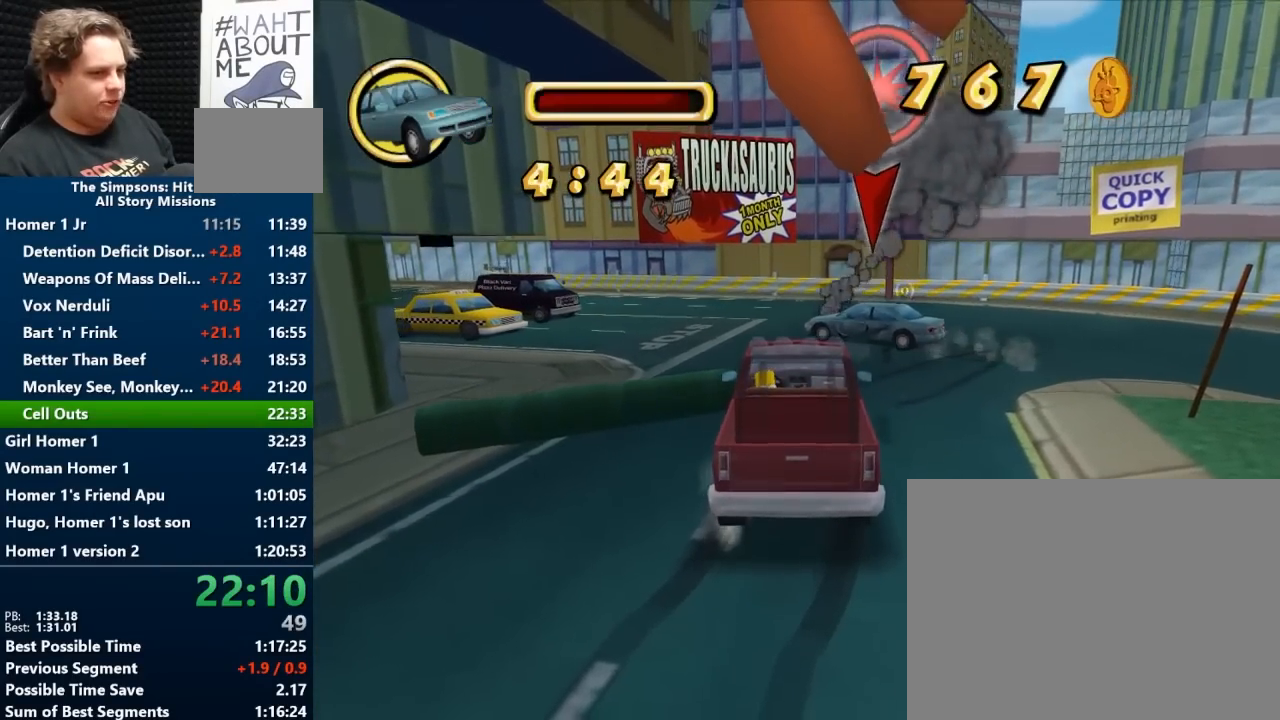
{"buttons": ["B"], "left_stick": "left", "right_stick": "center", "events": [[183, "left_stick", "left"]]}
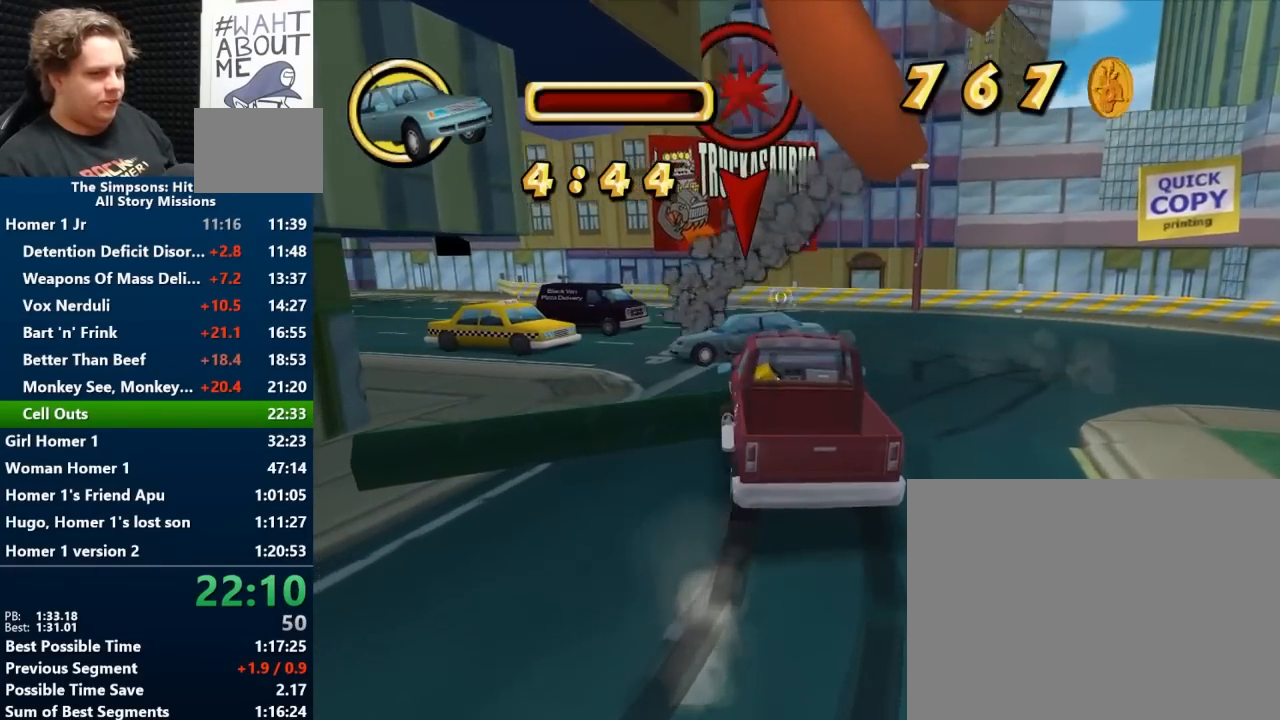
{"buttons": ["A", "B"], "left_stick": "center", "right_stick": "center", "events": [[383, "A", "down"], [383, "left_stick", "center"]]}
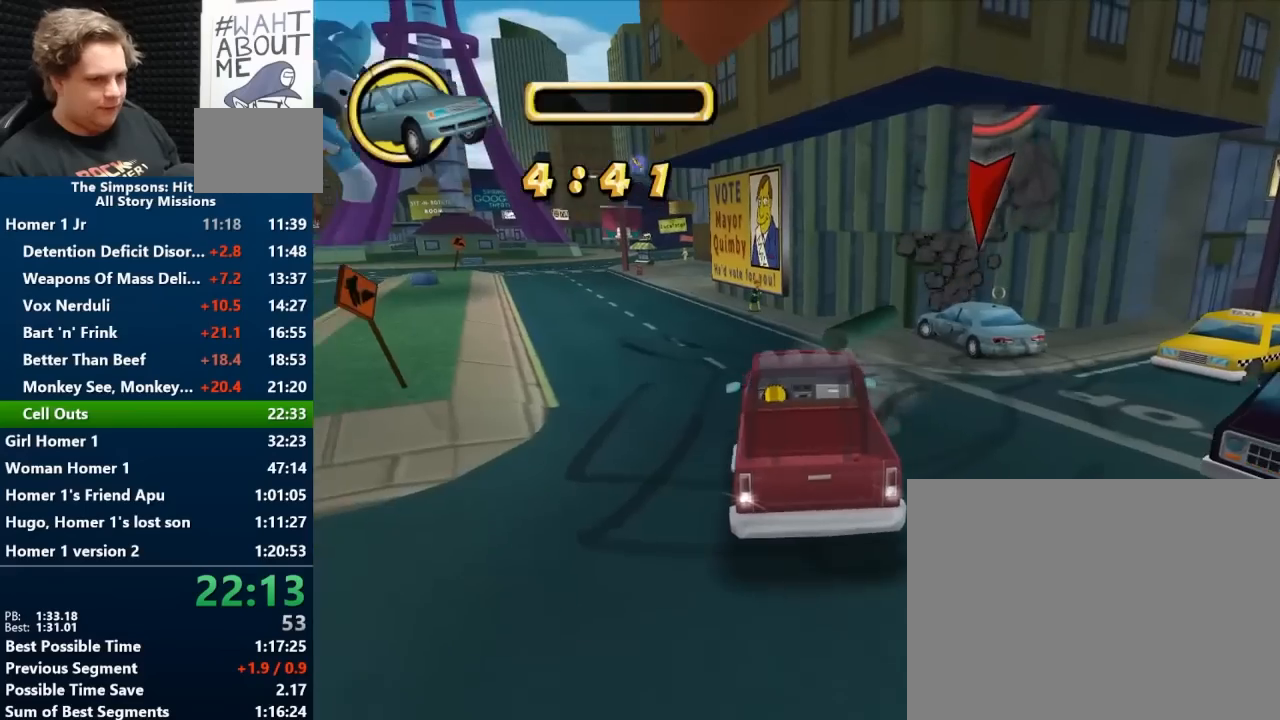
{"buttons": ["A", "B"], "left_stick": "center", "right_stick": "center", "events": []}
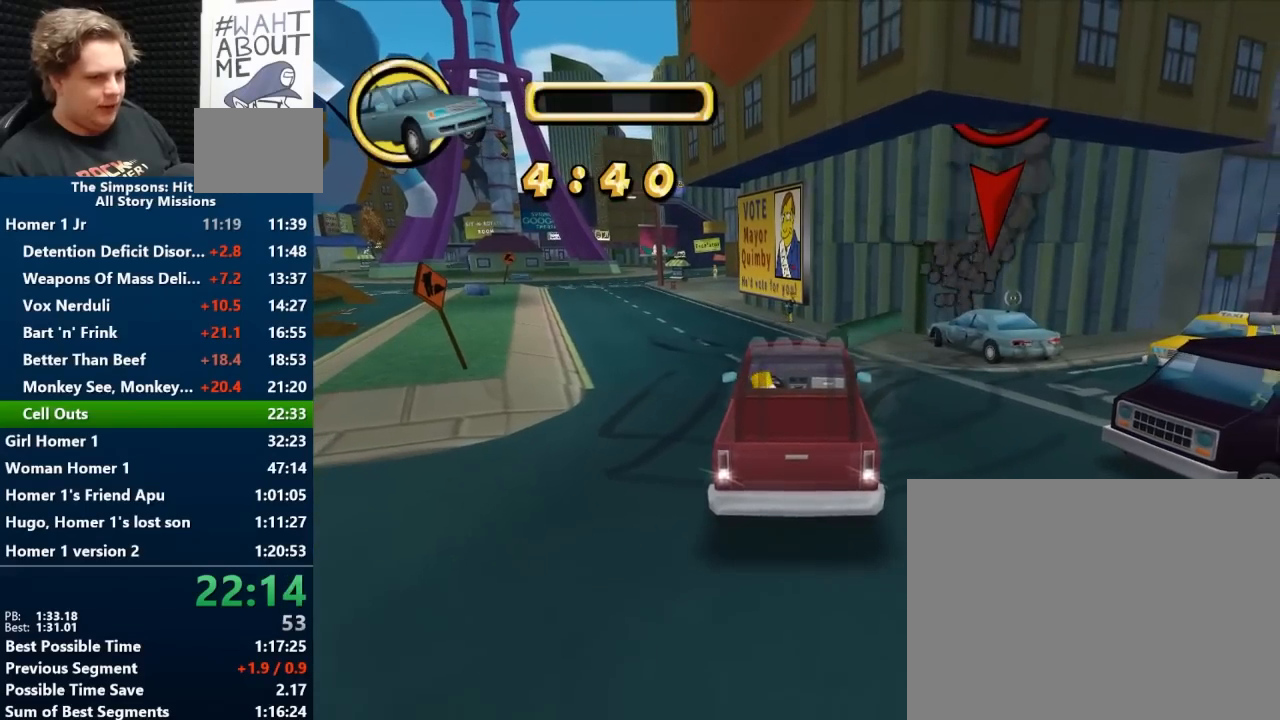
{"buttons": ["B"], "left_stick": "center", "right_stick": "center", "events": [[83, "A", "up"]]}
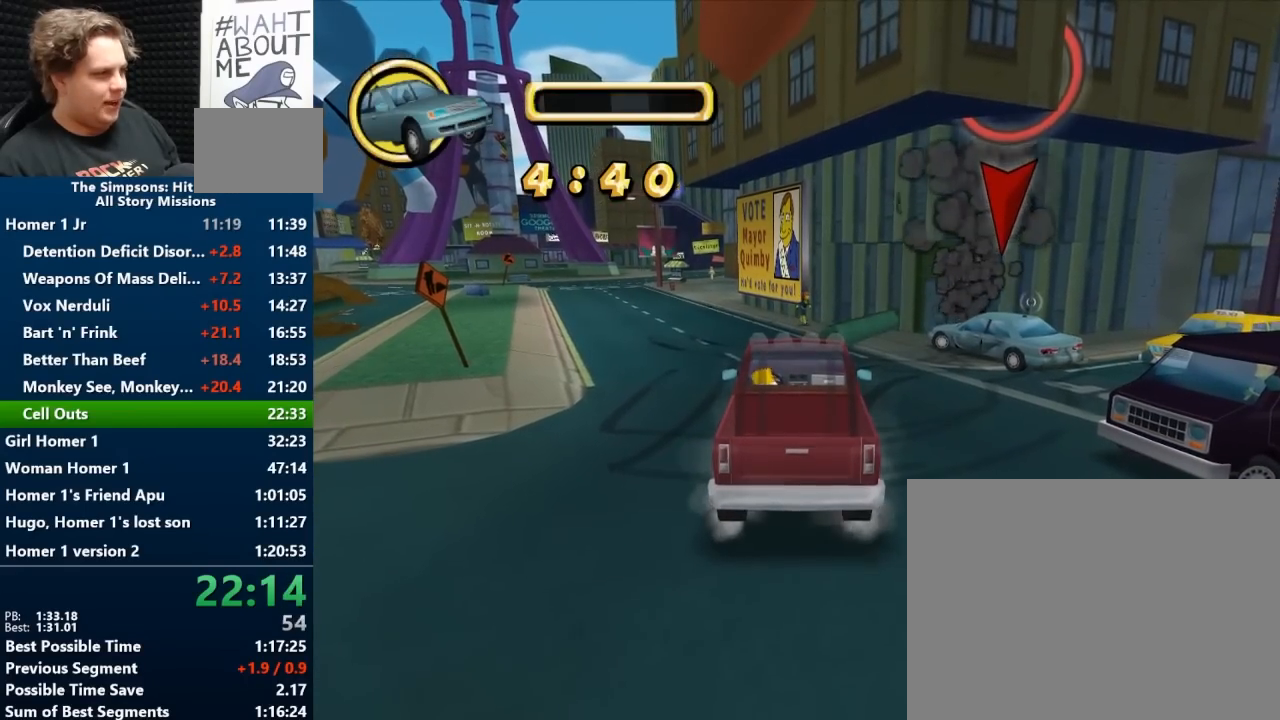
{"buttons": ["B"], "left_stick": "right", "right_stick": "center", "events": [[333, "left_stick", "left"], [500, "left_stick", "right"]]}
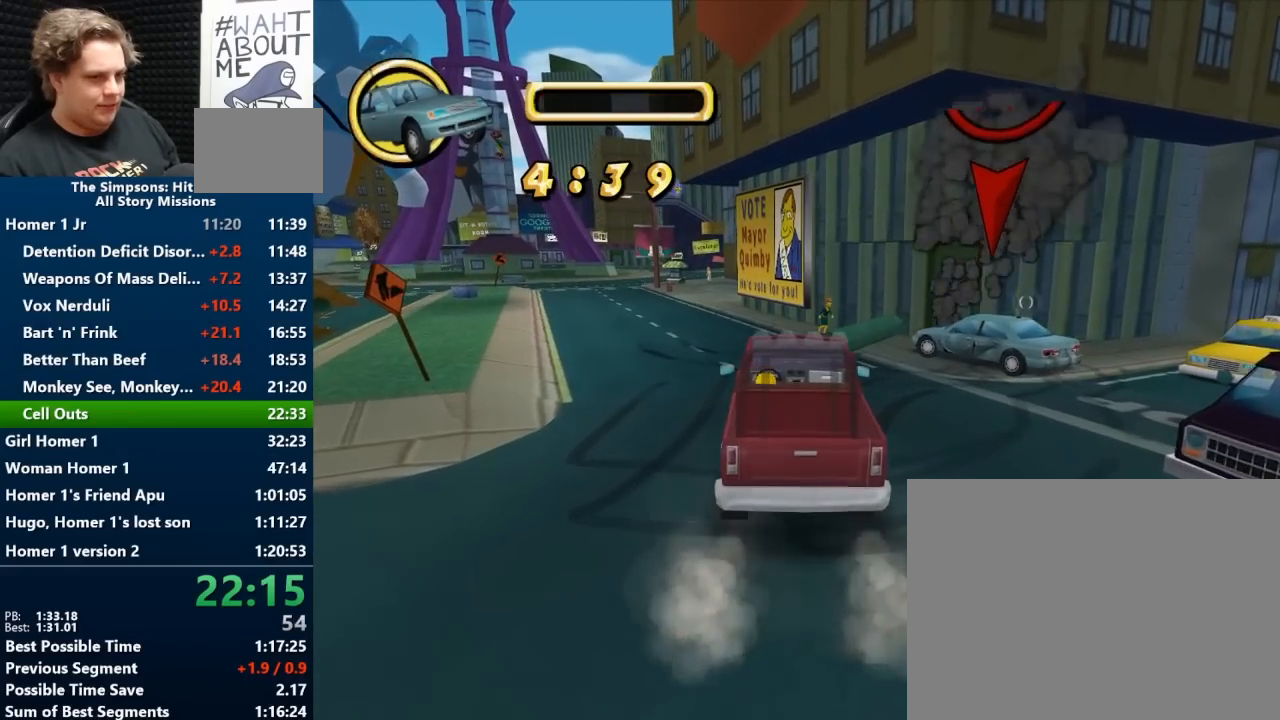
{"buttons": ["B"], "left_stick": "right", "right_stick": "center", "events": [[200, "left_stick", "center"], [283, "B", "up"], [383, "B", "down"], [467, "left_stick", "right"]]}
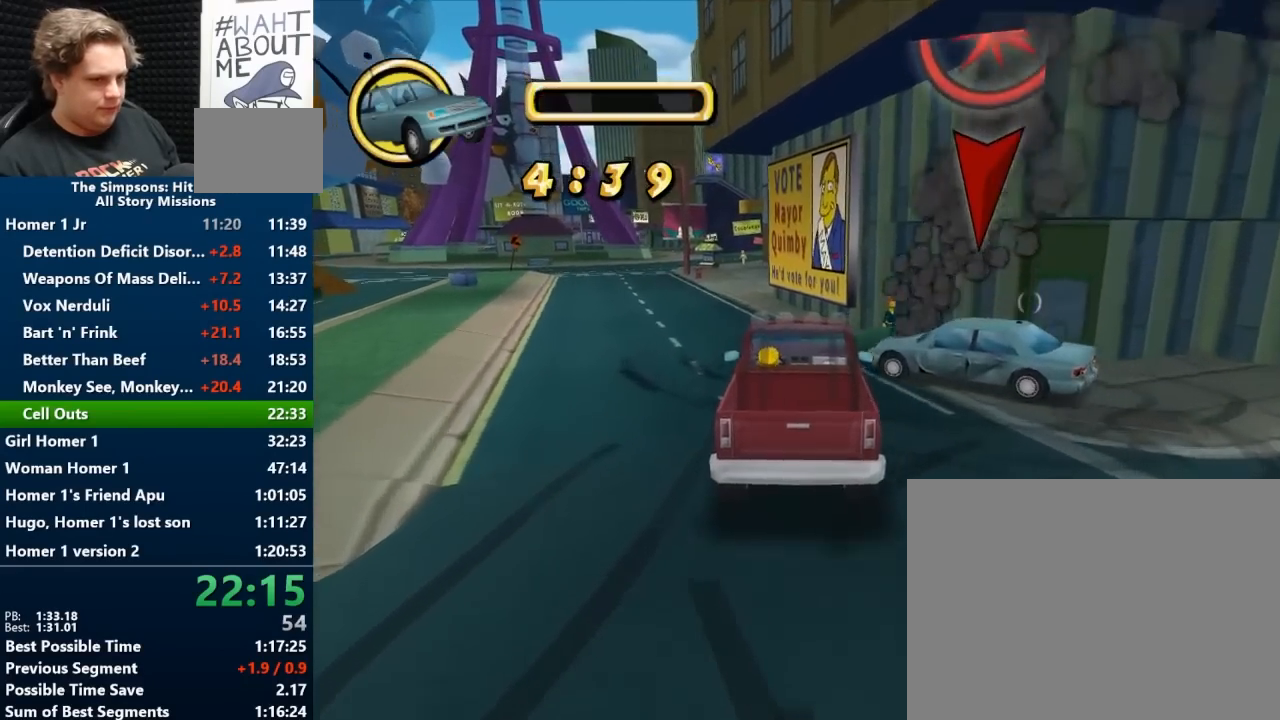
{"buttons": ["Y"], "left_stick": "up", "right_stick": "center", "events": [[33, "B", "up"], [33, "Y", "down"], [33, "left_stick", "up"]]}
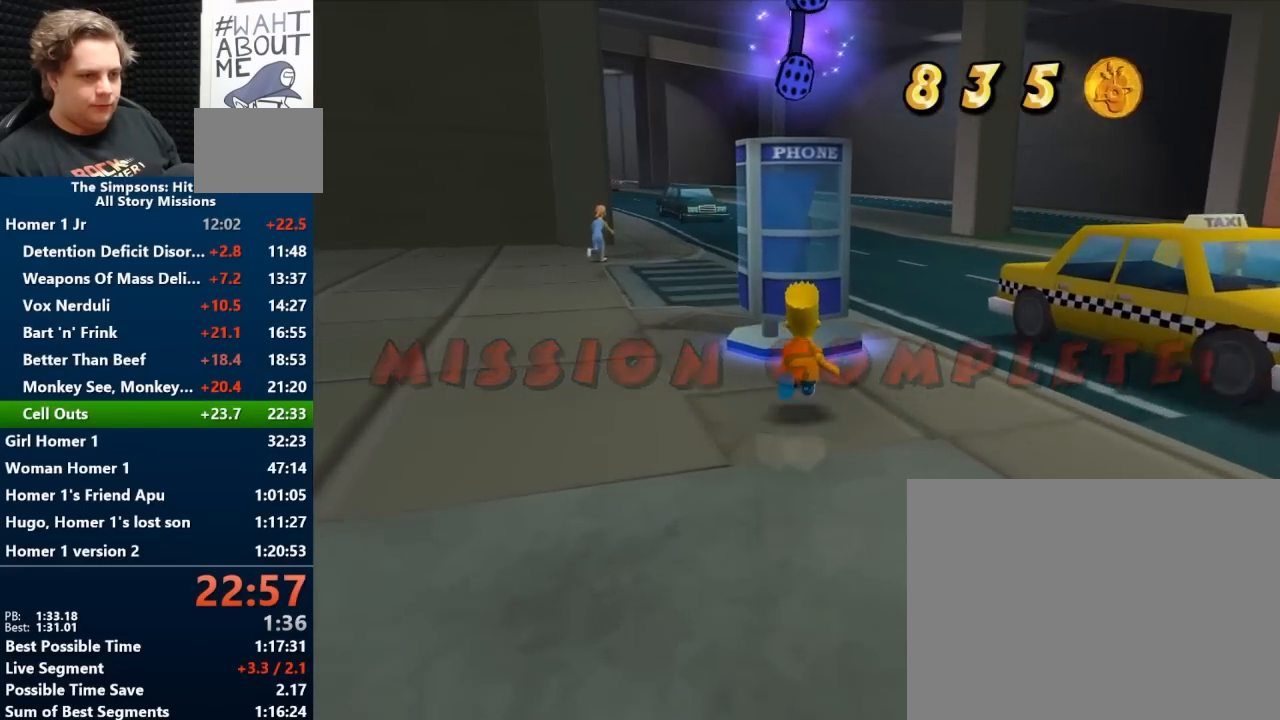
{"buttons": ["X"], "left_stick": "center", "right_stick": "center", "events": [[200, "X", "down"], [217, "Y", "up"], [250, "left_stick", "center"], [267, "X", "up"], [333, "X", "down"], [367, "X", "up"], [467, "X", "down"]]}
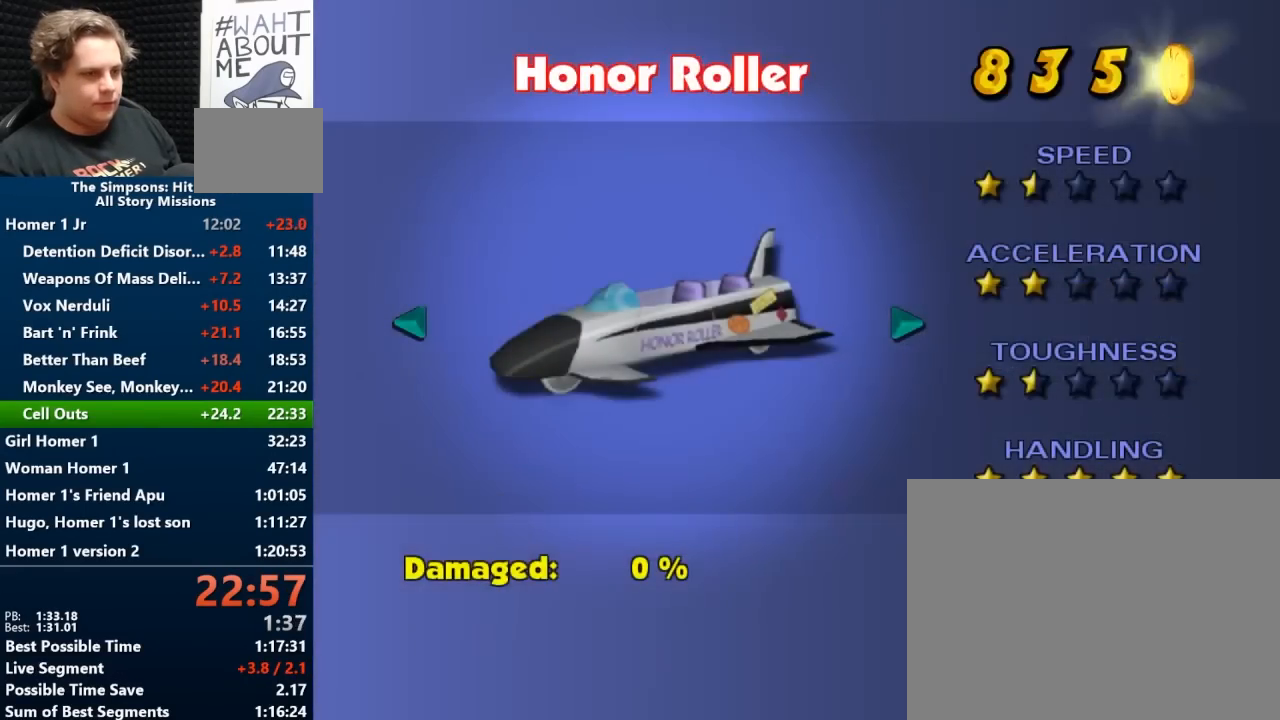
{"buttons": [], "left_stick": "center", "right_stick": "up", "events": [[17, "X", "up"], [133, "X", "down"], [183, "X", "up"], [467, "right_stick", "up"]]}
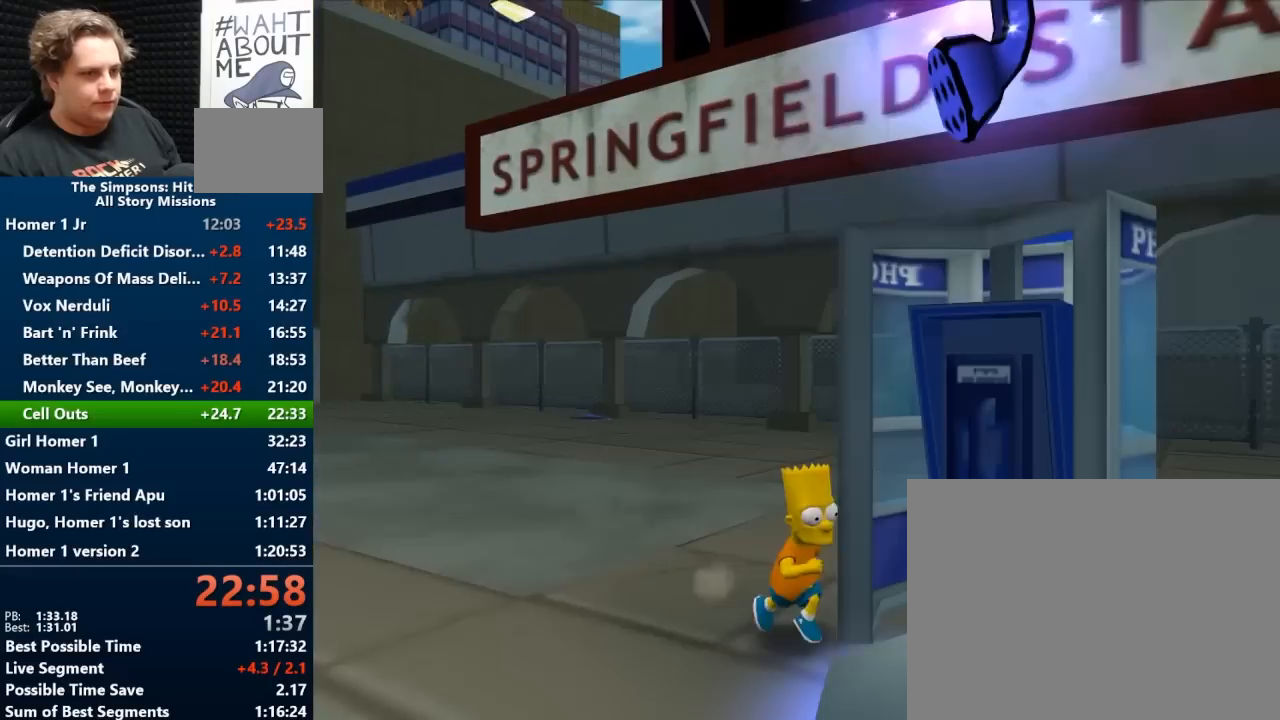
{"buttons": ["L1"], "left_stick": "center", "right_stick": "center", "events": [[17, "right_stick", "center"], [467, "L1", "down"]]}
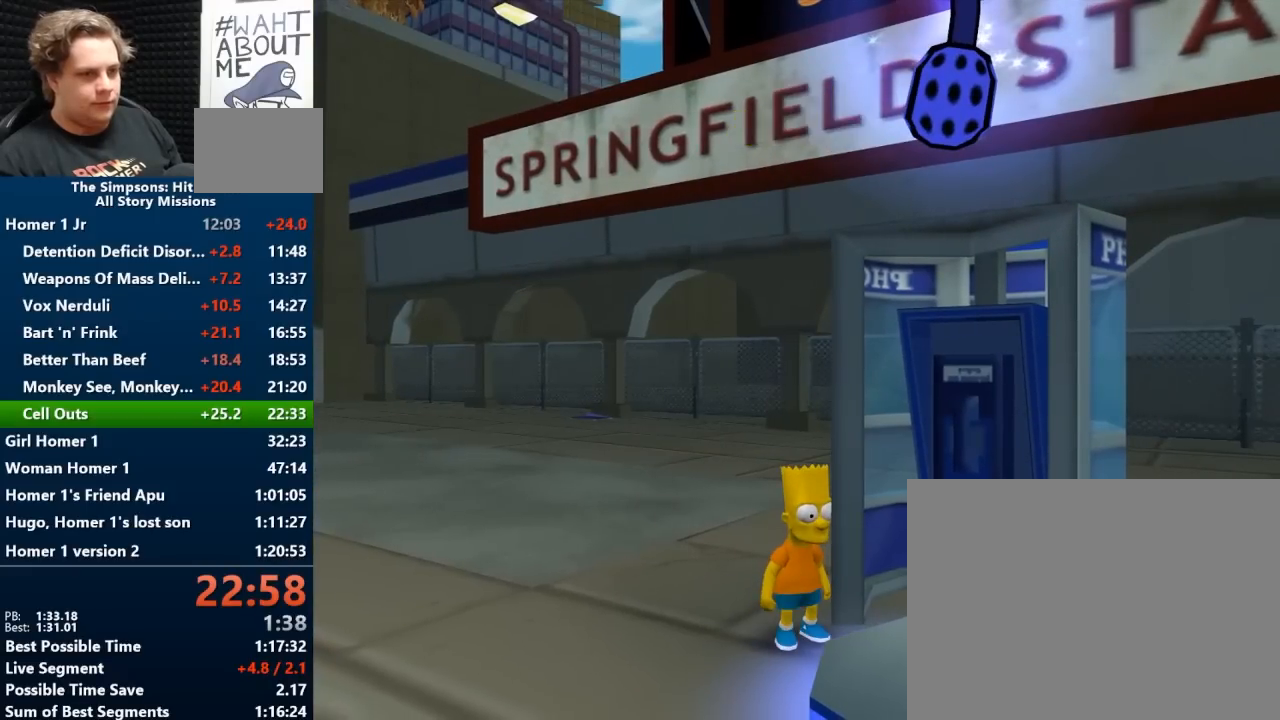
{"buttons": [], "left_stick": "center", "right_stick": "center", "events": [[100, "L1", "up"], [317, "L1", "down"], [417, "L1", "up"]]}
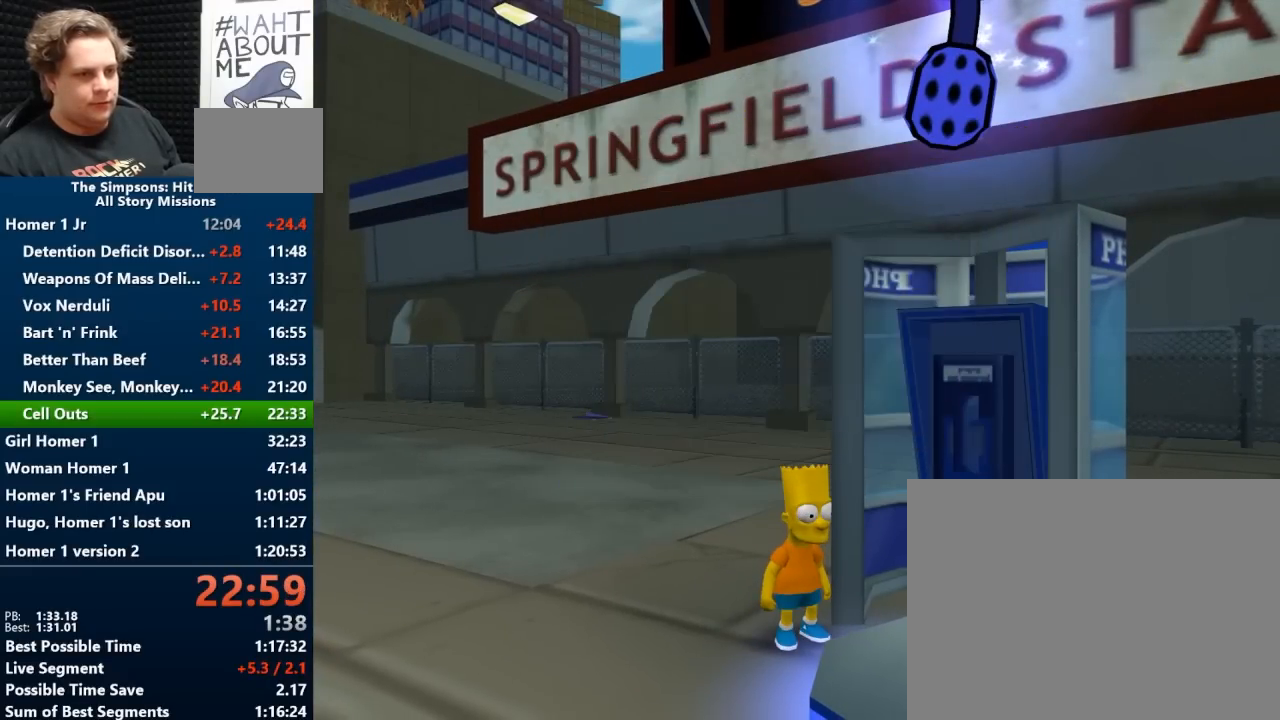
{"buttons": [], "left_stick": "center", "right_stick": "center", "events": [[133, "L1", "down"], [267, "L1", "up"]]}